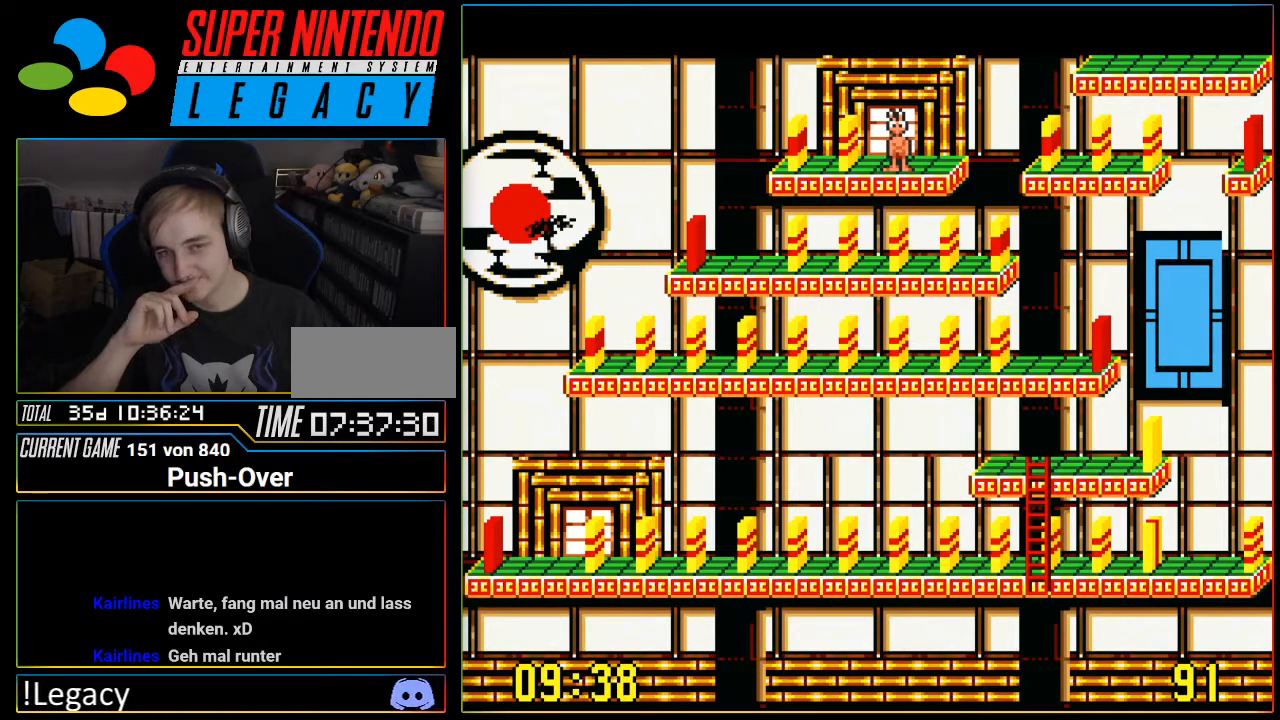
Gameplay with a controller (Nintendo layout); each line is a JSON object with the inputs held at the frame after it. "events" lists button and stick changes between this image and that frame as [ms after this image, input, new state], when the widget could be followed in between. Not read: L3 R3.
{"buttons": ["DPAD_LEFT"], "events": [[467, "DPAD_LEFT", "down"]]}
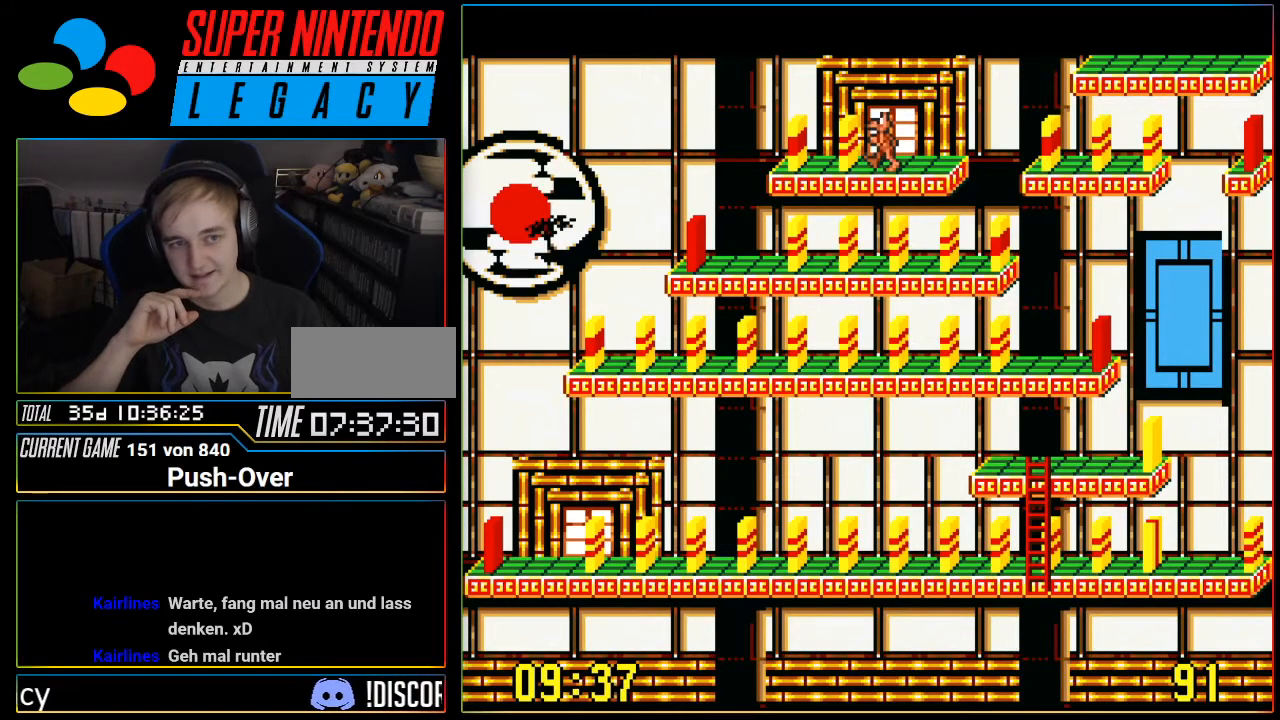
{"buttons": [], "events": [[483, "DPAD_LEFT", "up"]]}
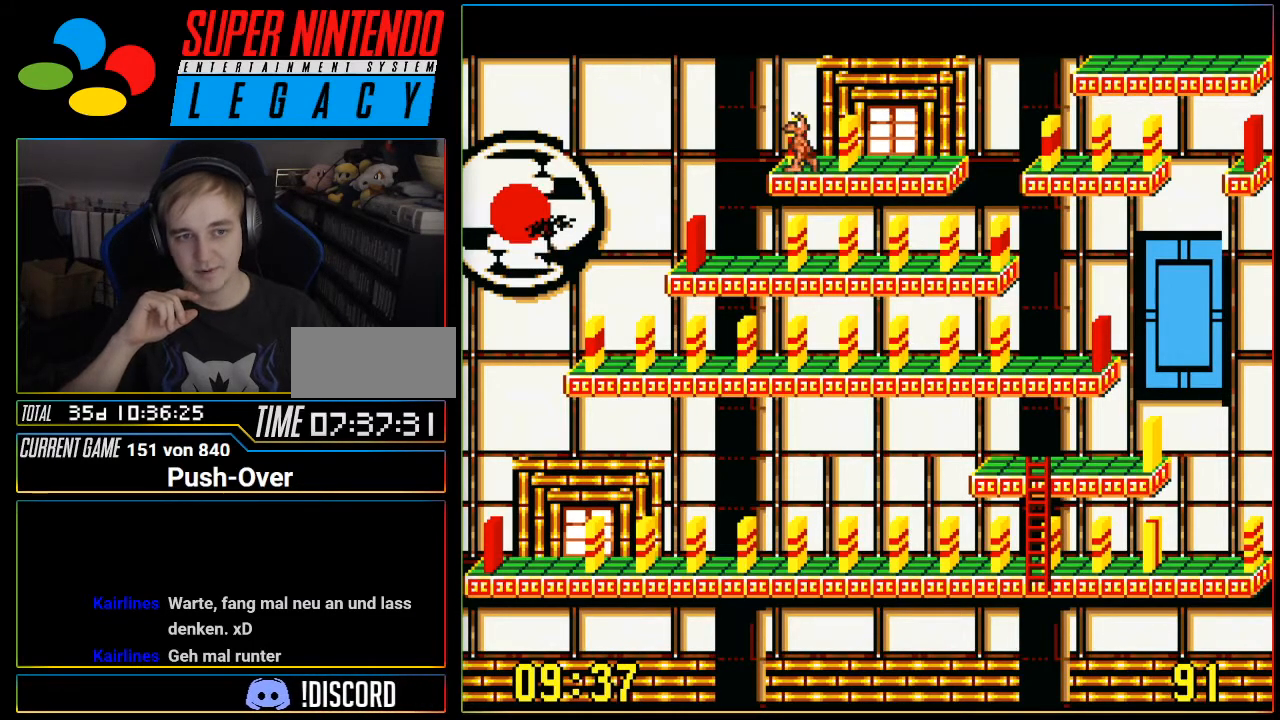
{"buttons": [], "events": [[150, "DPAD_RIGHT", "down"], [350, "DPAD_RIGHT", "up"]]}
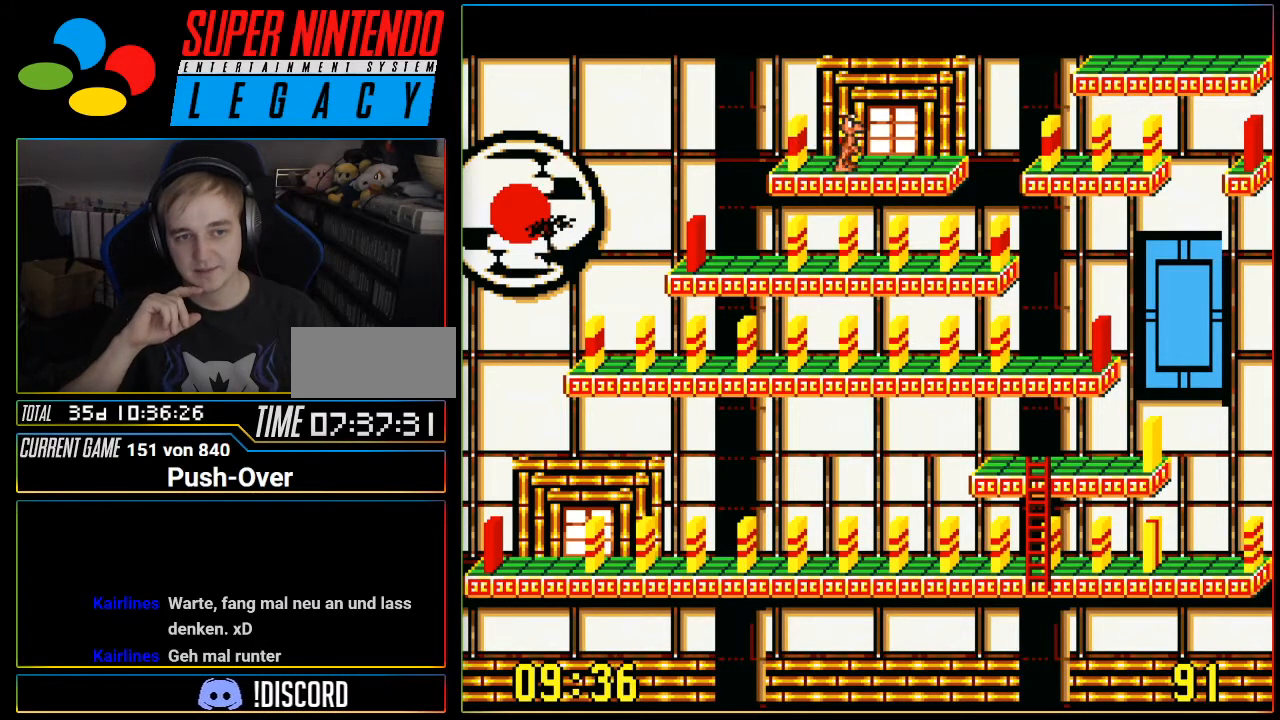
{"buttons": [], "events": [[216, "DPAD_LEFT", "down"], [283, "DPAD_LEFT", "up"]]}
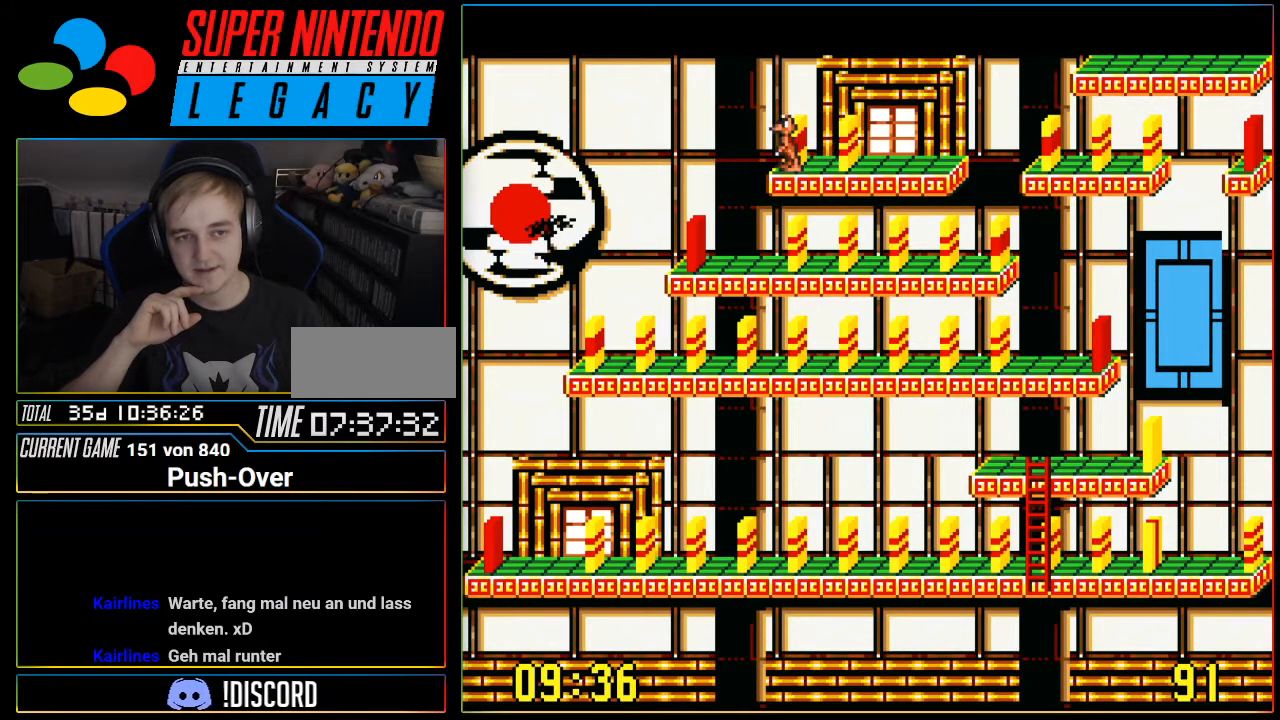
{"buttons": [], "events": [[100, "DPAD_RIGHT", "down"], [350, "DPAD_RIGHT", "up"]]}
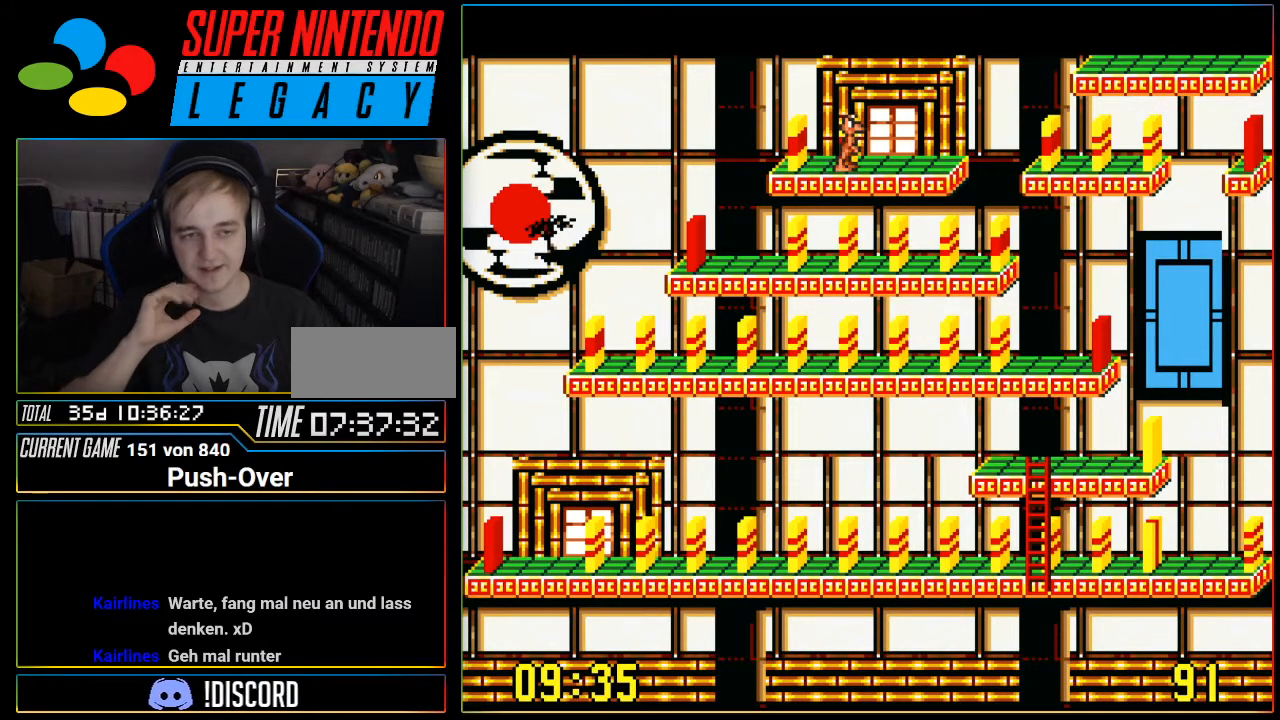
{"buttons": [], "events": []}
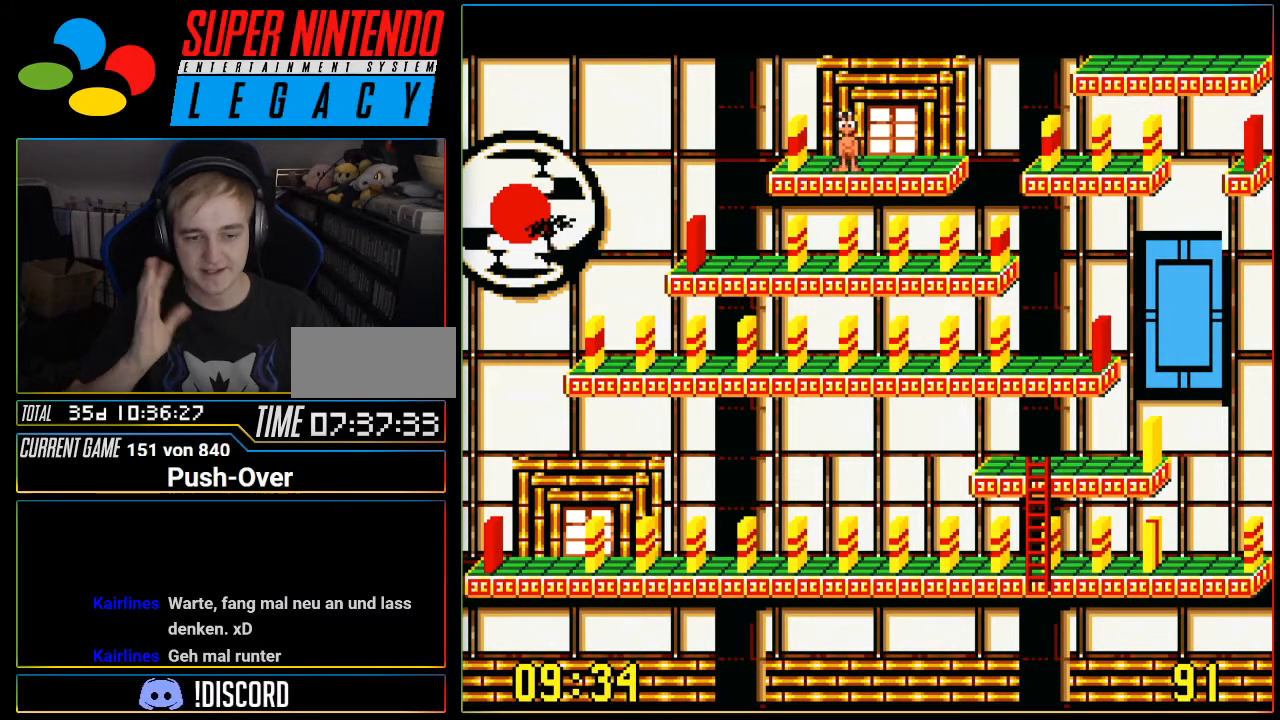
{"buttons": [], "events": []}
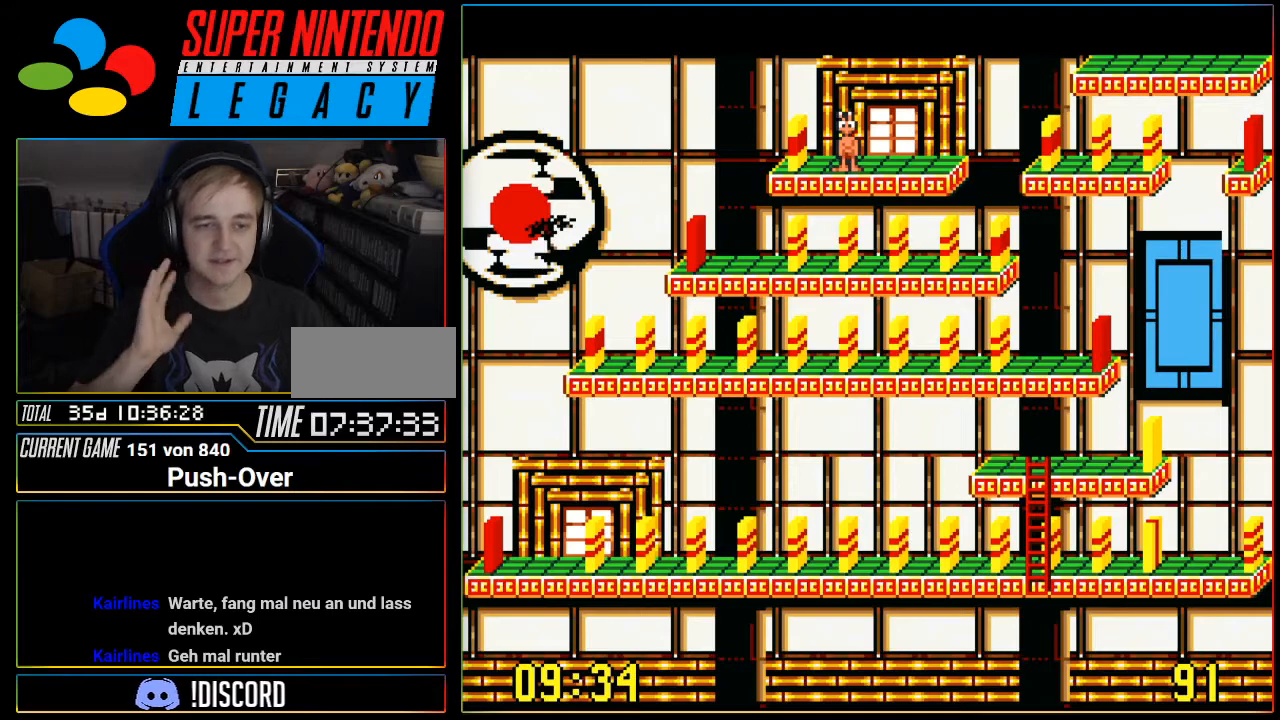
{"buttons": ["DPAD_LEFT"], "events": [[100, "DPAD_RIGHT", "down"], [166, "DPAD_RIGHT", "up"], [350, "DPAD_LEFT", "down"]]}
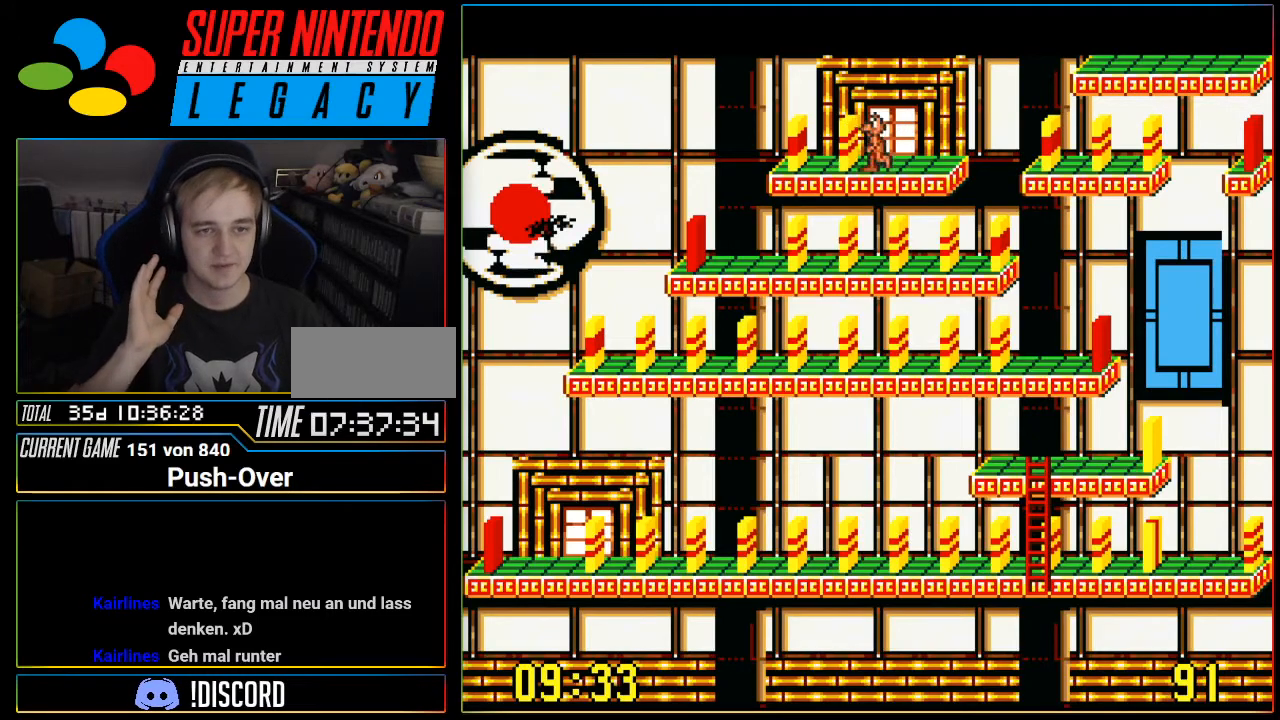
{"buttons": [], "events": [[384, "DPAD_LEFT", "up"]]}
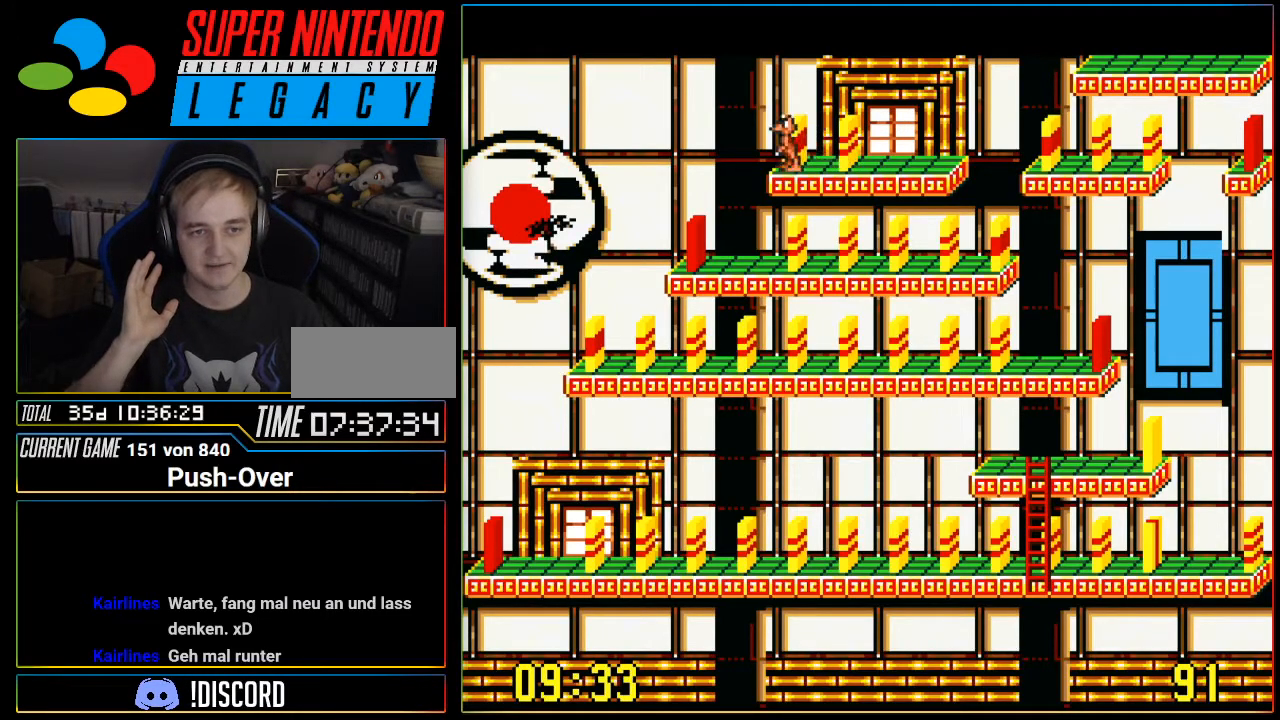
{"buttons": [], "events": [[133, "DPAD_RIGHT", "down"], [383, "DPAD_RIGHT", "up"]]}
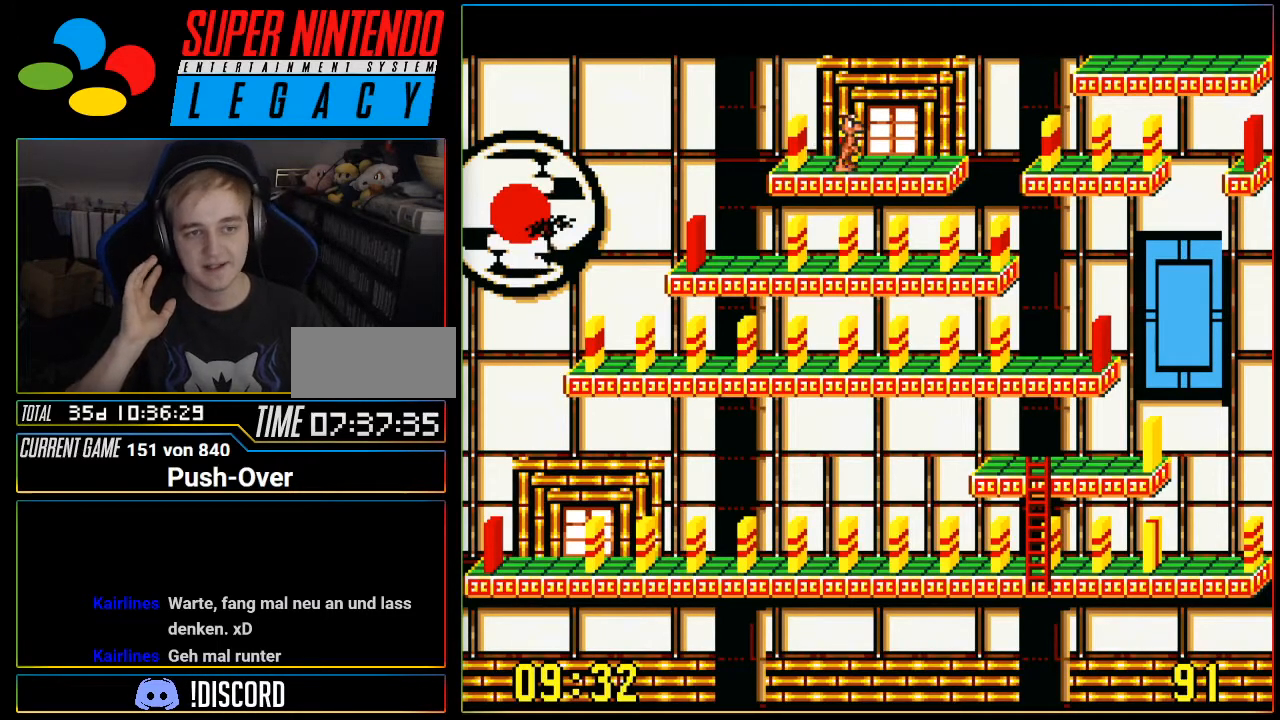
{"buttons": [], "events": [[133, "DPAD_LEFT", "down"], [284, "DPAD_LEFT", "up"]]}
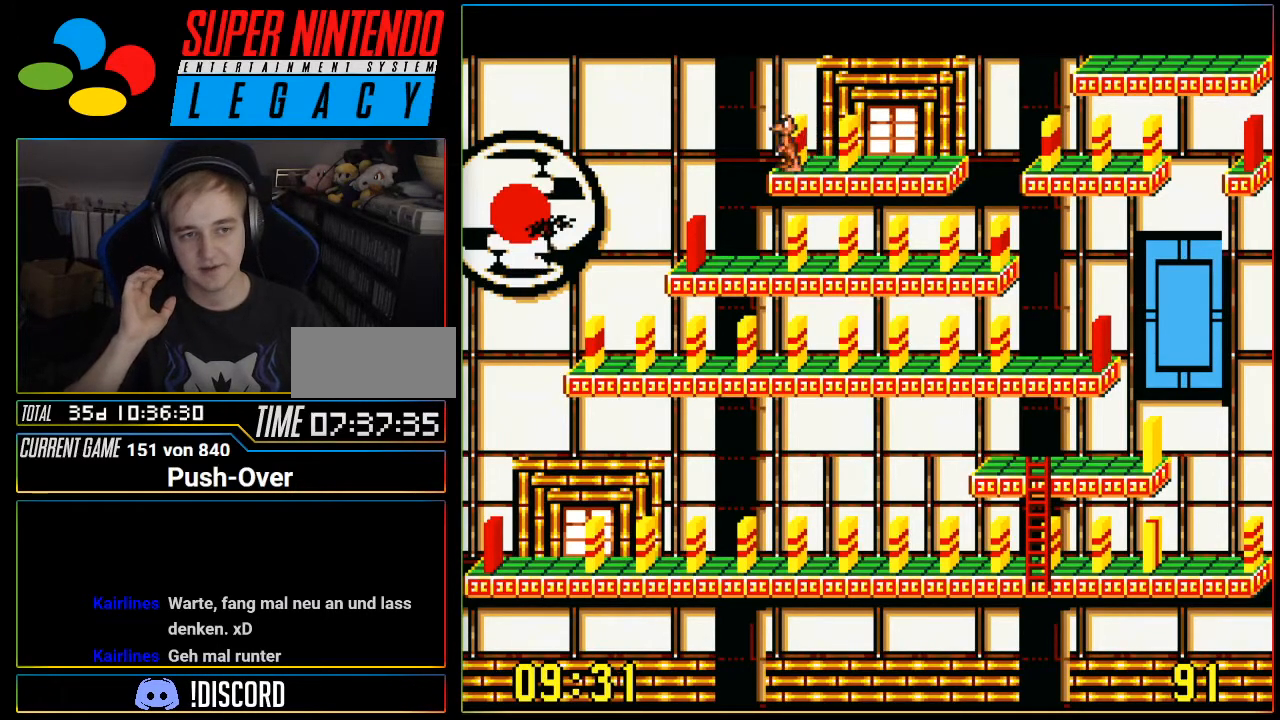
{"buttons": [], "events": [[66, "DPAD_RIGHT", "down"], [383, "DPAD_RIGHT", "up"]]}
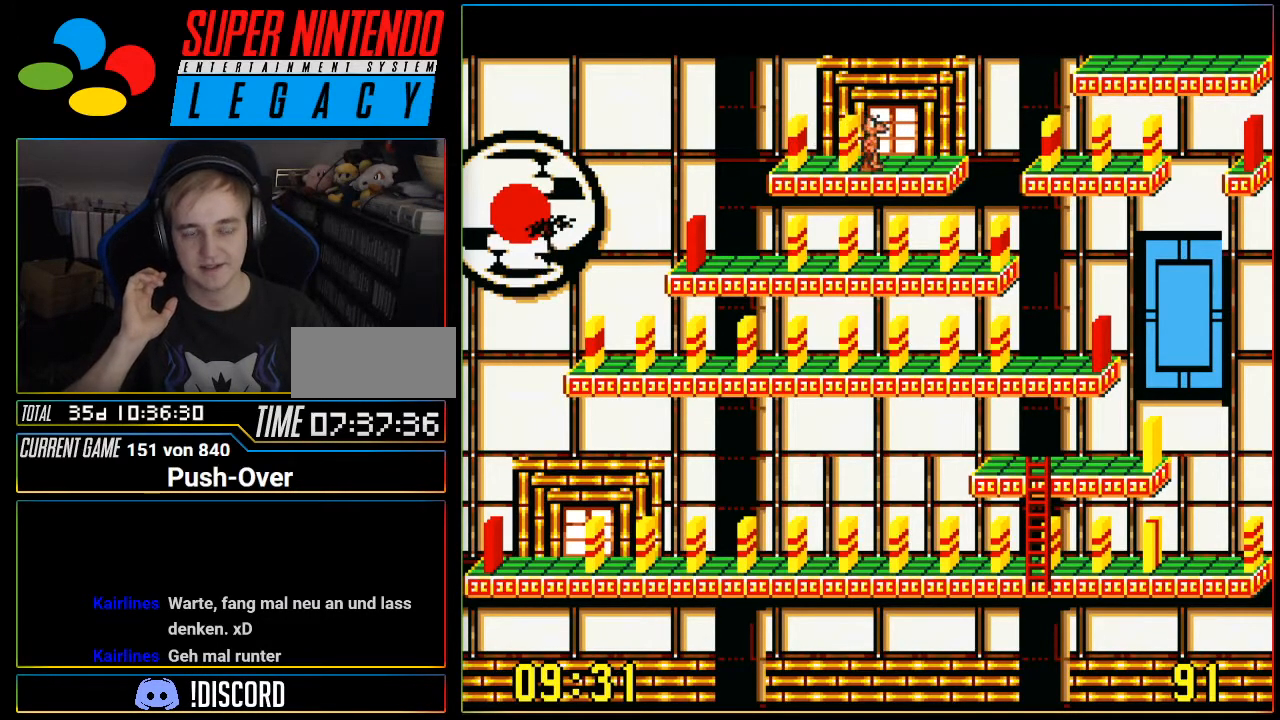
{"buttons": [], "events": []}
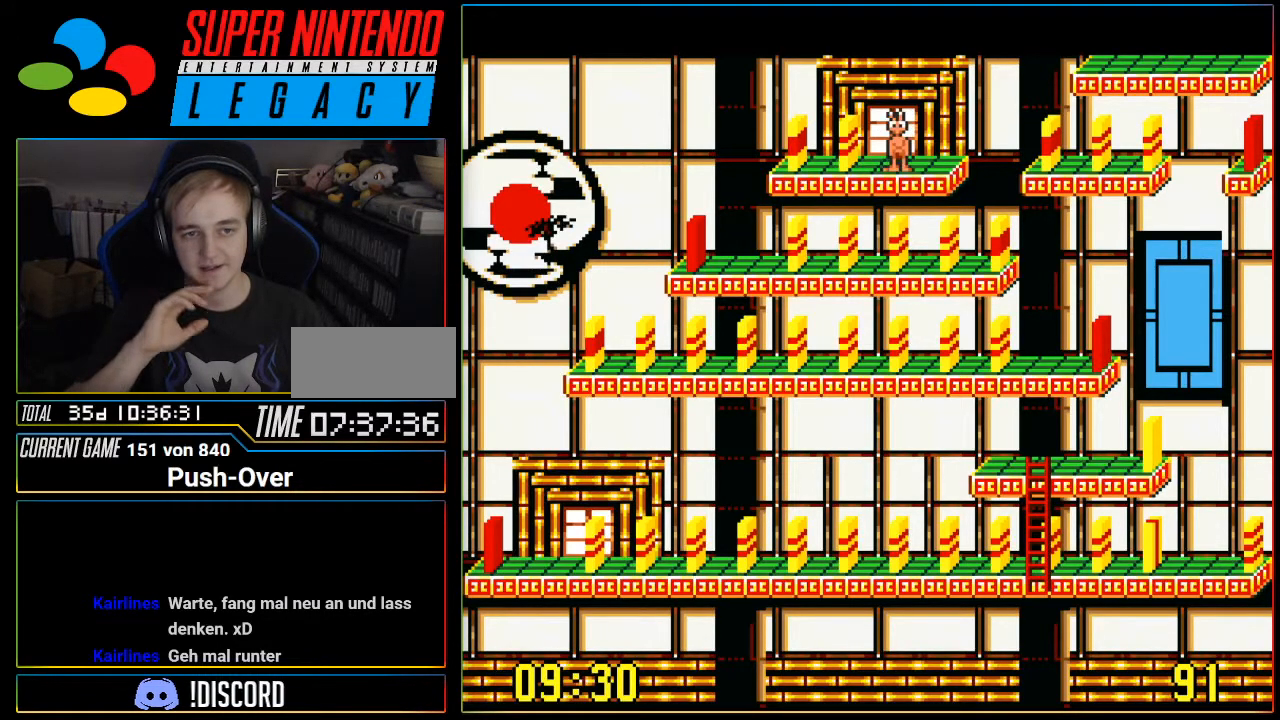
{"buttons": [], "events": []}
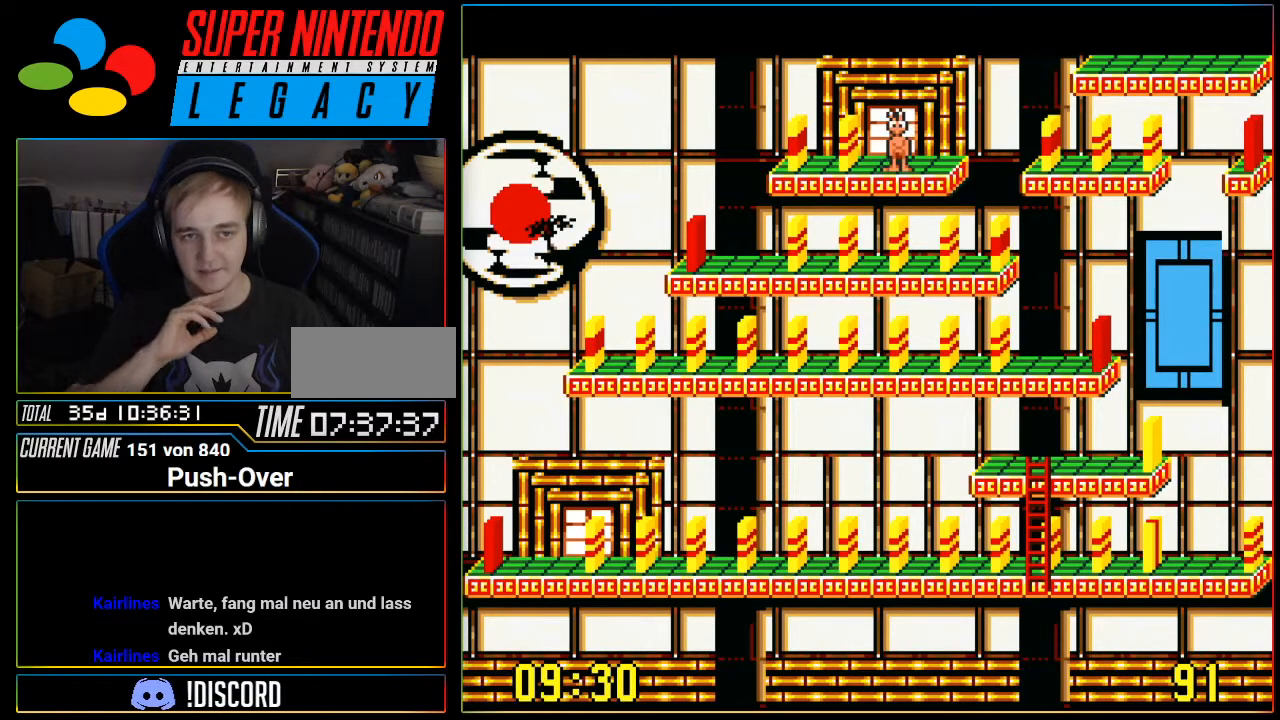
{"buttons": [], "events": []}
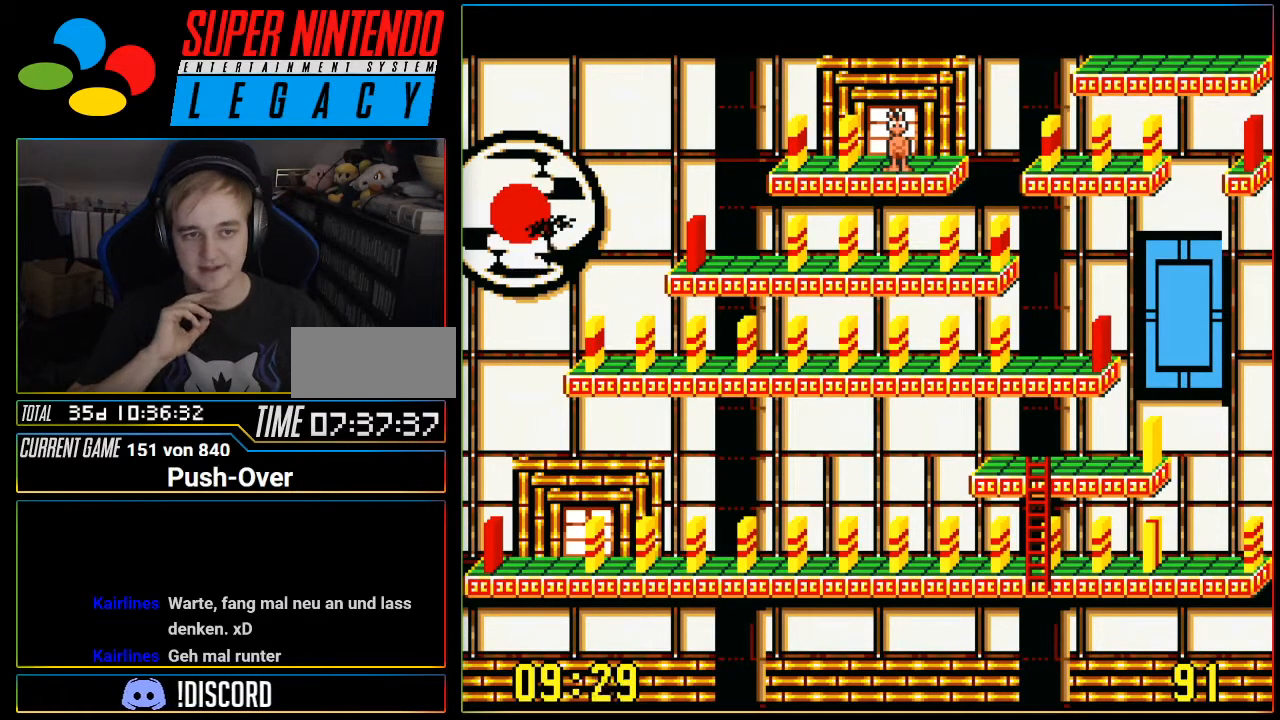
{"buttons": [], "events": []}